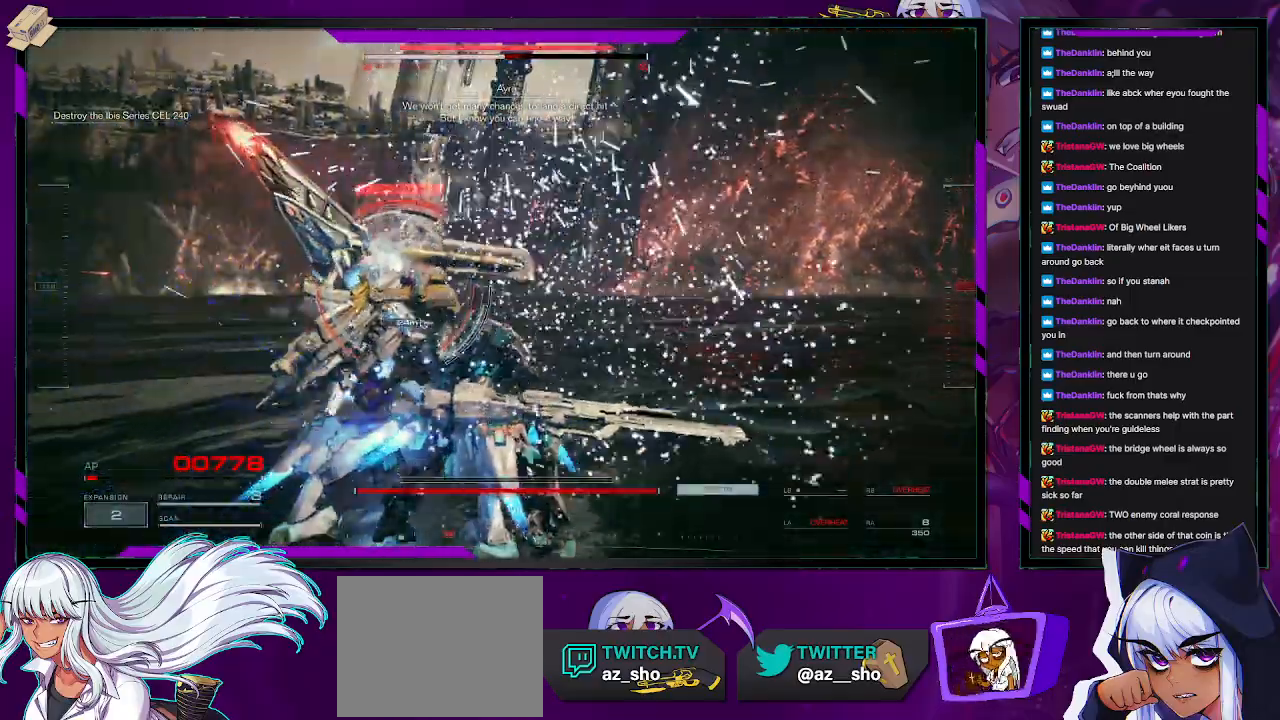
Gameplay with a controller (Xbox layout); each line is a JSON object with the inputs held at the frame after it (dt_ms = milliseconds from this image to that frame). "events" lists button and stick changes between this image and that frame as [ms after this image, input, new state], when the widget could be followed in between.
{"dt_ms": 1000, "buttons": [], "left_stick": "up-left", "right_stick": "left"}
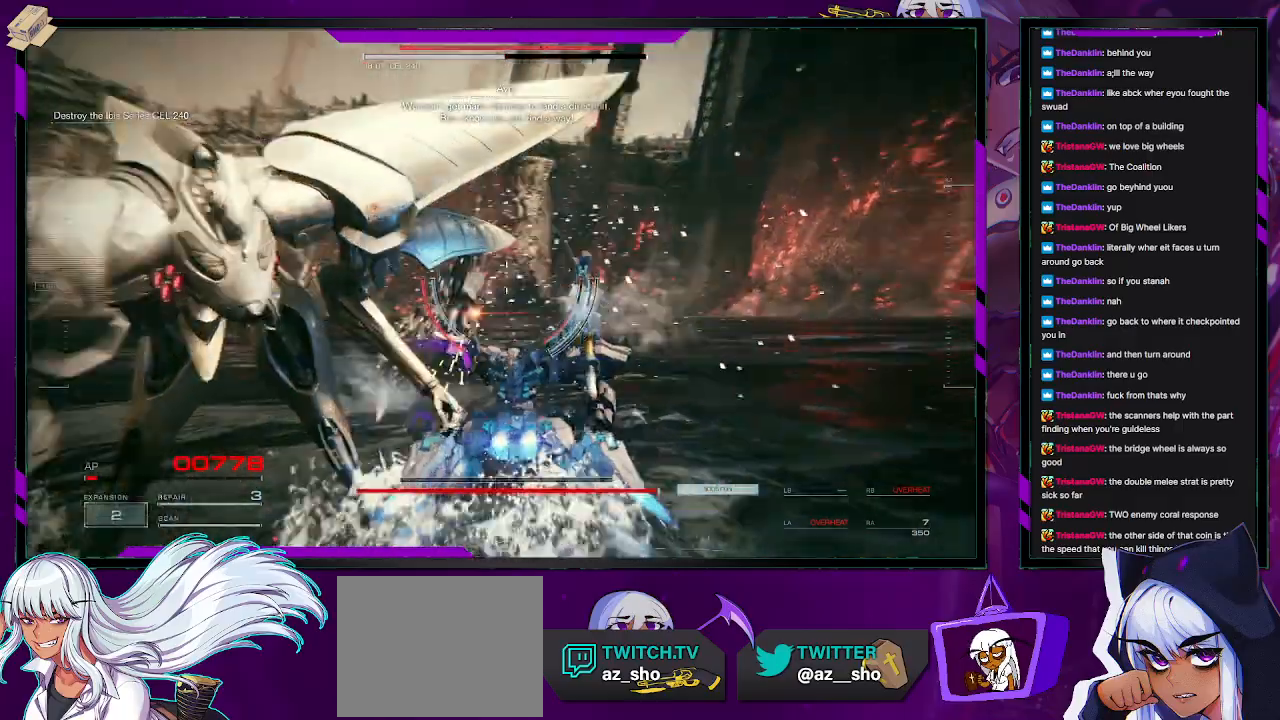
{"dt_ms": 500, "buttons": ["L2"], "left_stick": "down-left", "right_stick": "left", "events": [[100, "left_stick", "down-left"], [417, "L2", "down"]]}
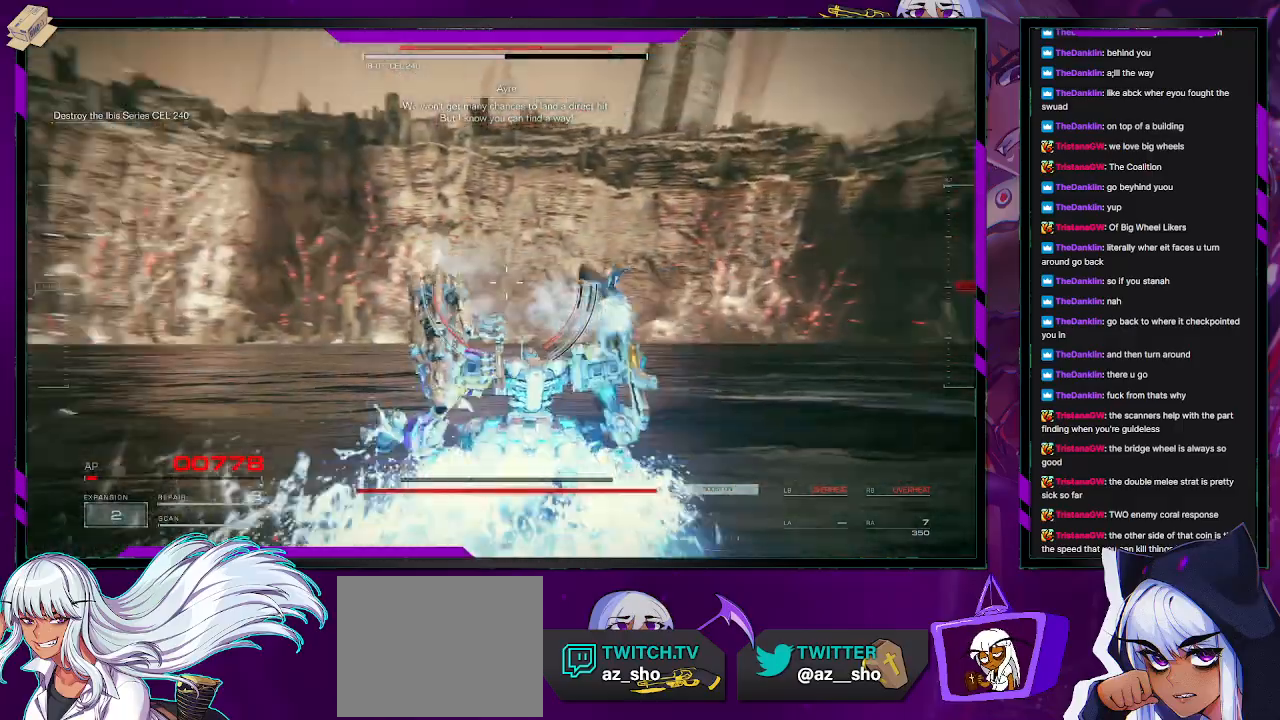
{"dt_ms": 1000, "buttons": ["L2"], "left_stick": "up-left", "right_stick": "left"}
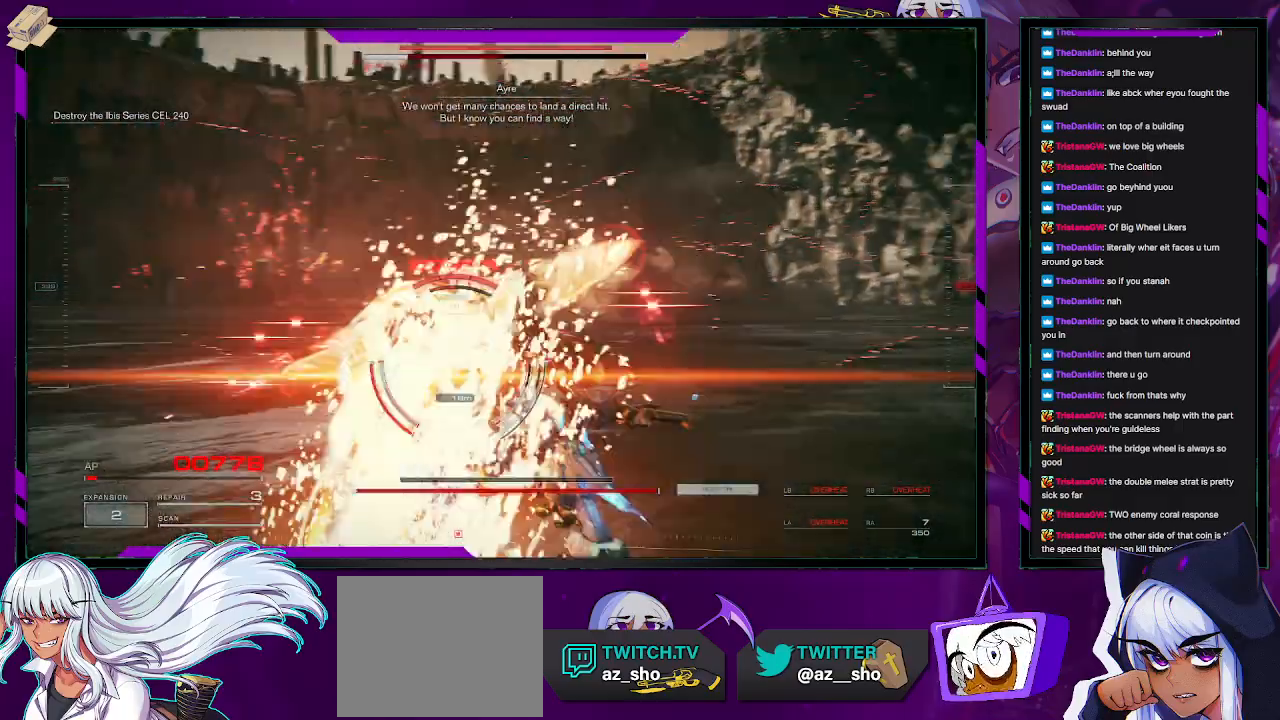
{"dt_ms": 1000, "buttons": [], "left_stick": "up-left", "right_stick": "center"}
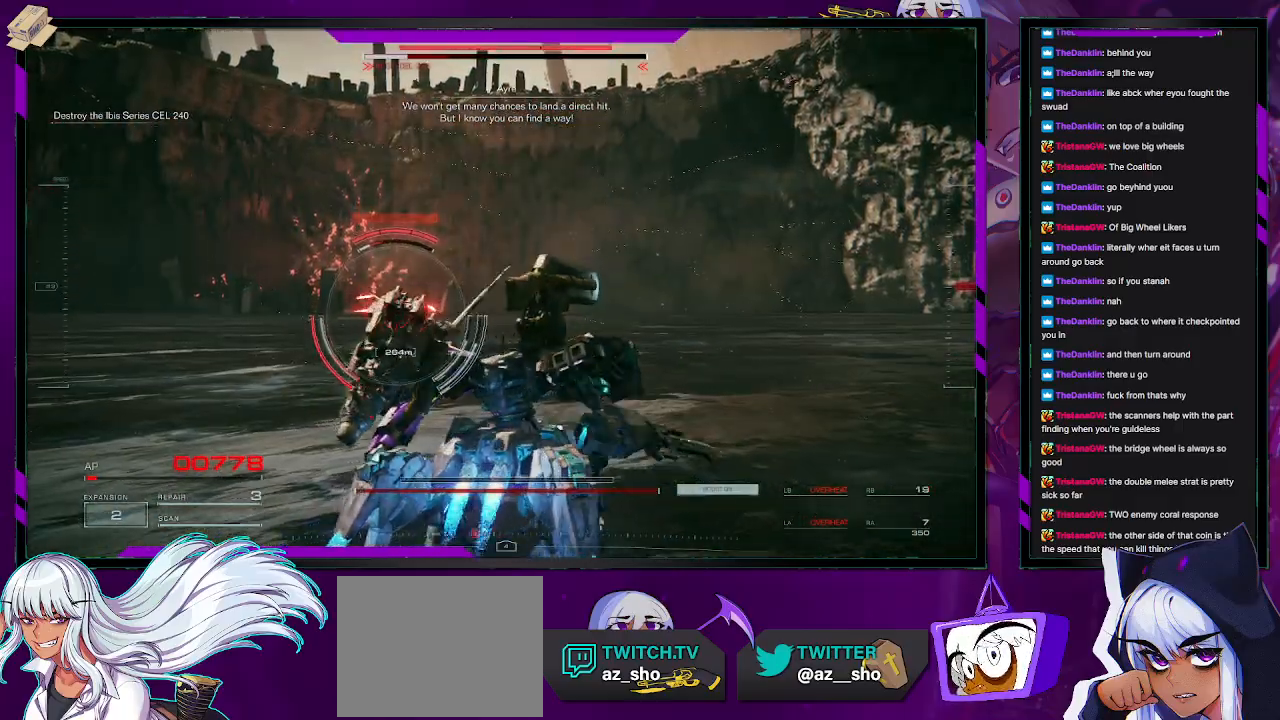
{"dt_ms": 500, "buttons": ["R2"], "left_stick": "up-left", "right_stick": "center", "events": [[100, "R2", "down"], [350, "R2", "up"], [467, "R2", "down"]]}
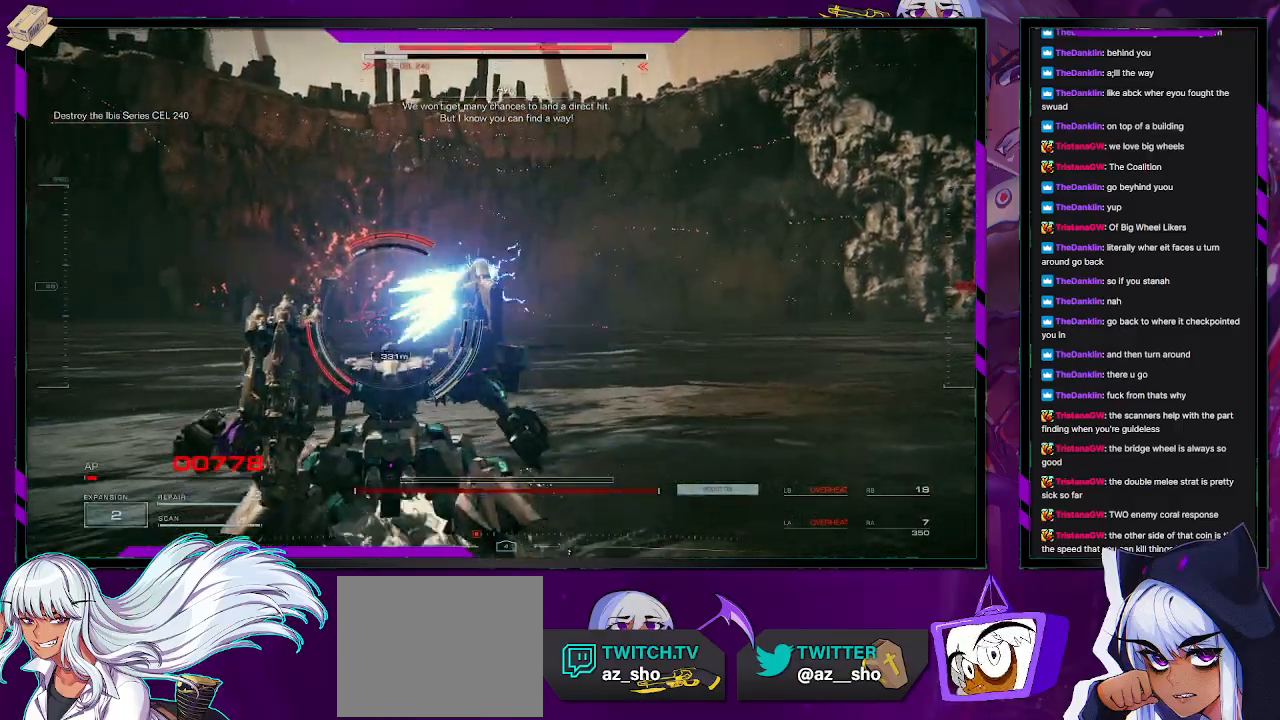
{"dt_ms": 500, "buttons": ["R1"], "left_stick": "up-left", "right_stick": "center", "events": [[400, "R2", "up"], [467, "R1", "down"]]}
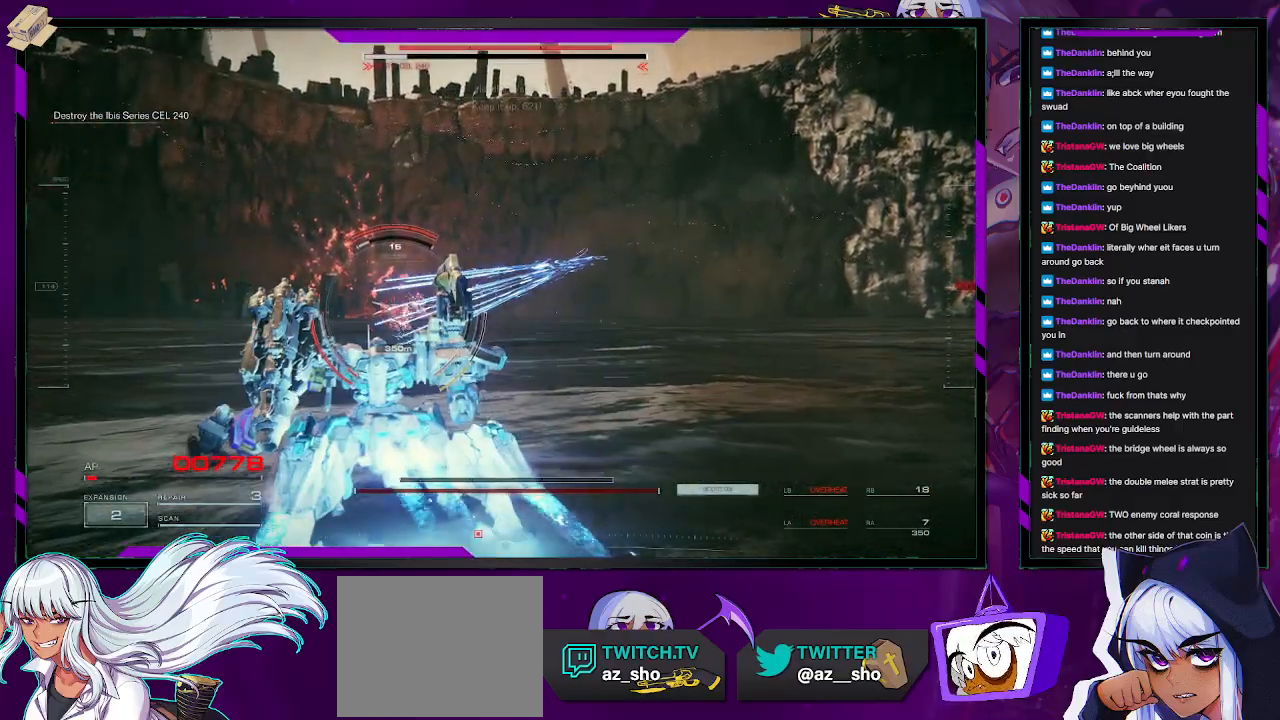
{"dt_ms": 500, "buttons": ["R2"], "left_stick": "up-left", "right_stick": "center"}
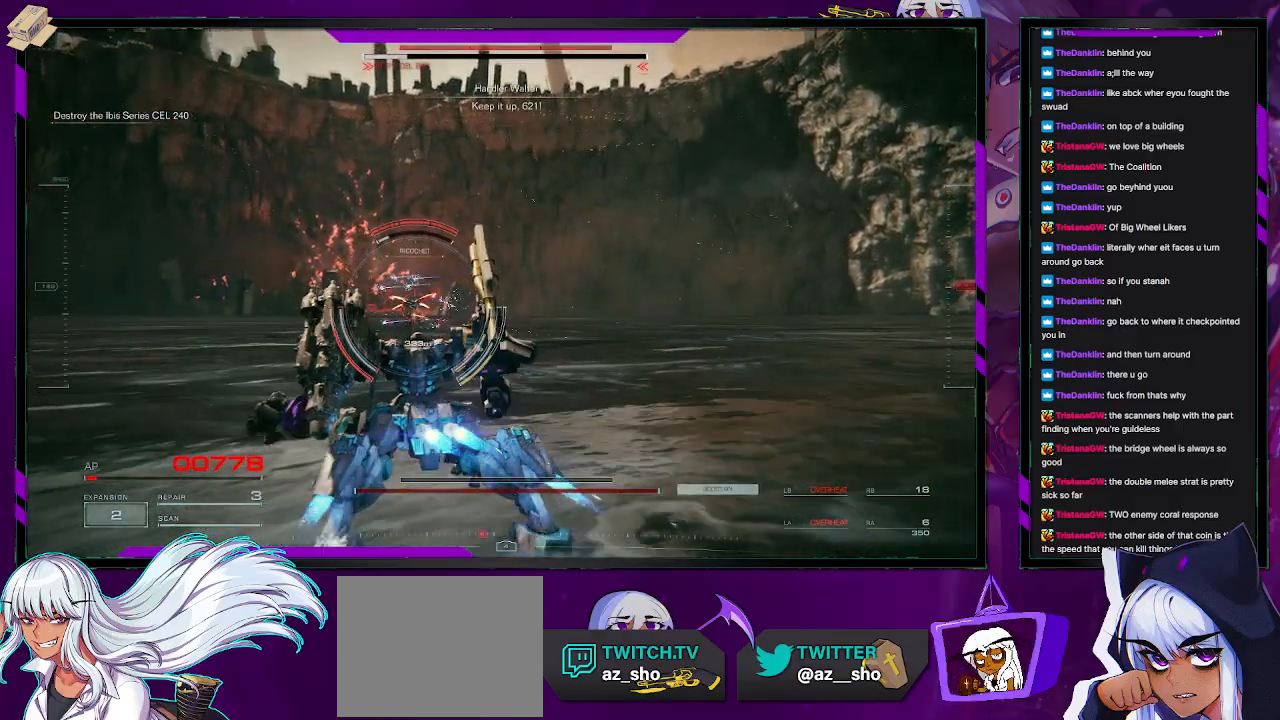
{"dt_ms": 500, "buttons": ["R2"], "left_stick": "up-right", "right_stick": "center", "events": [[483, "left_stick", "up-right"]]}
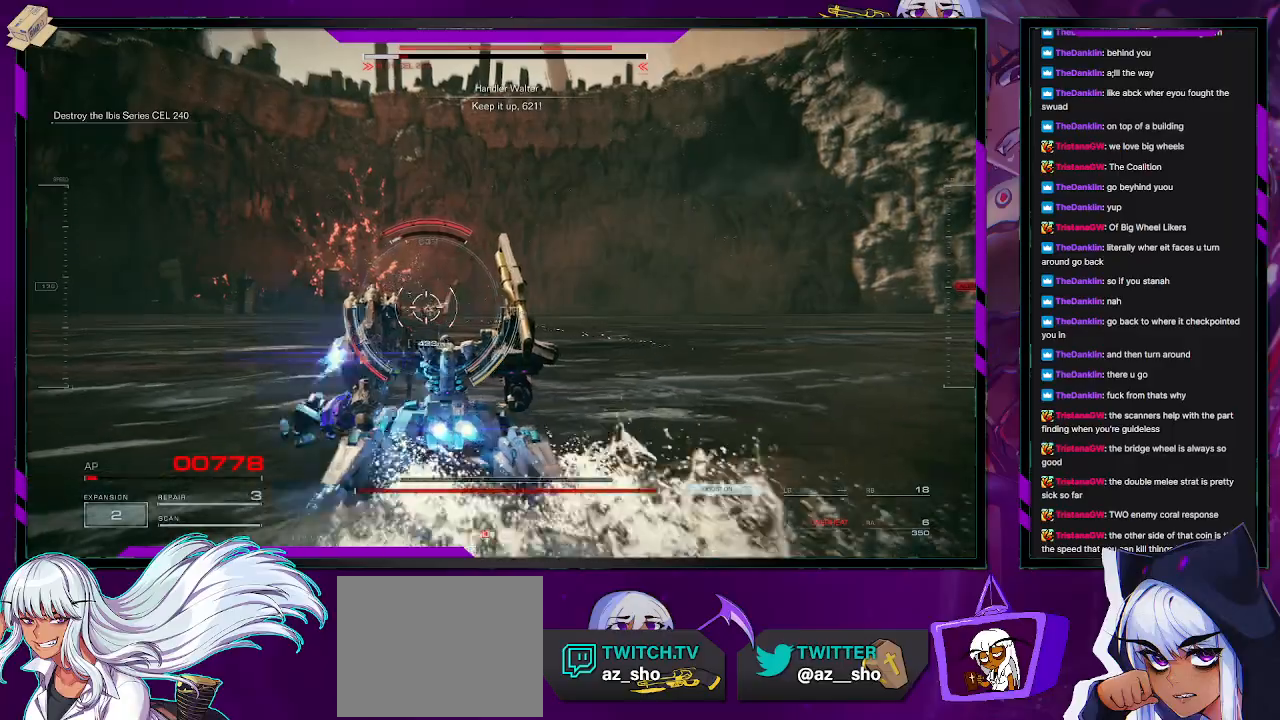
{"dt_ms": 500, "buttons": ["R2"], "left_stick": "right", "right_stick": "center", "events": [[50, "left_stick", "right"]]}
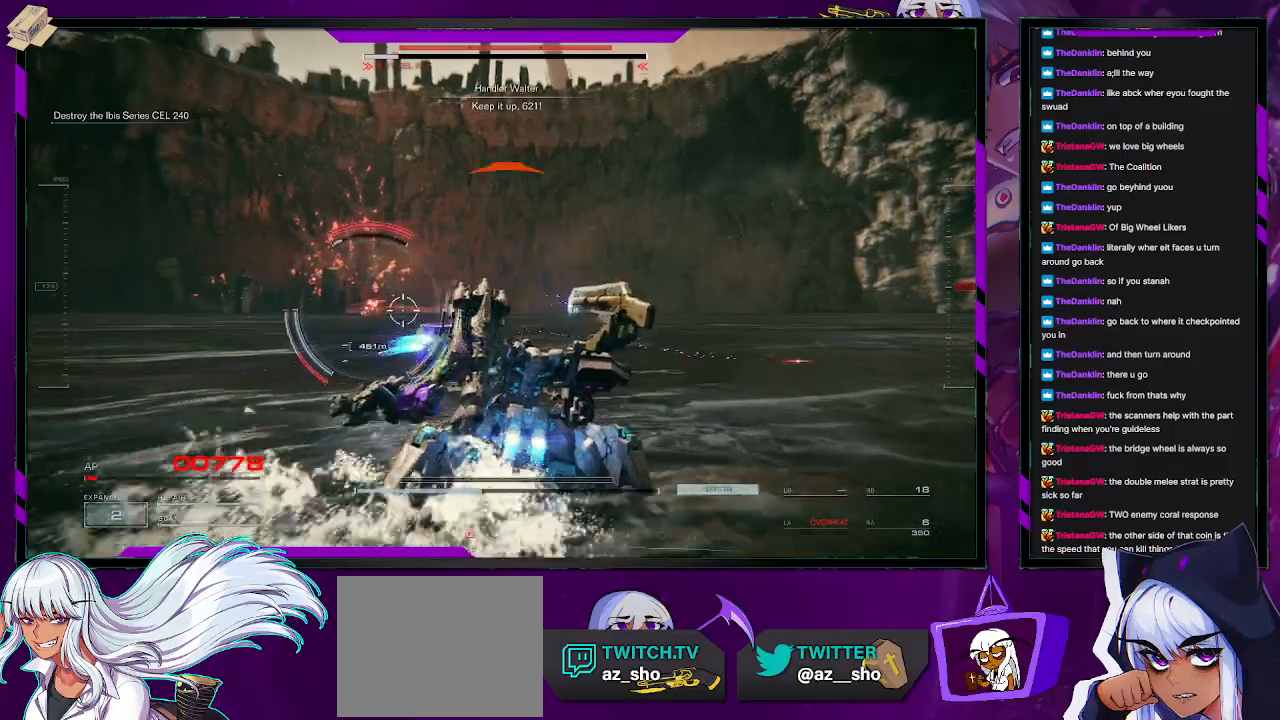
{"dt_ms": 500, "buttons": ["R2"], "left_stick": "up-right", "right_stick": "center", "events": [[267, "left_stick", "up-right"], [300, "right_stick", "left"], [467, "right_stick", "center"]]}
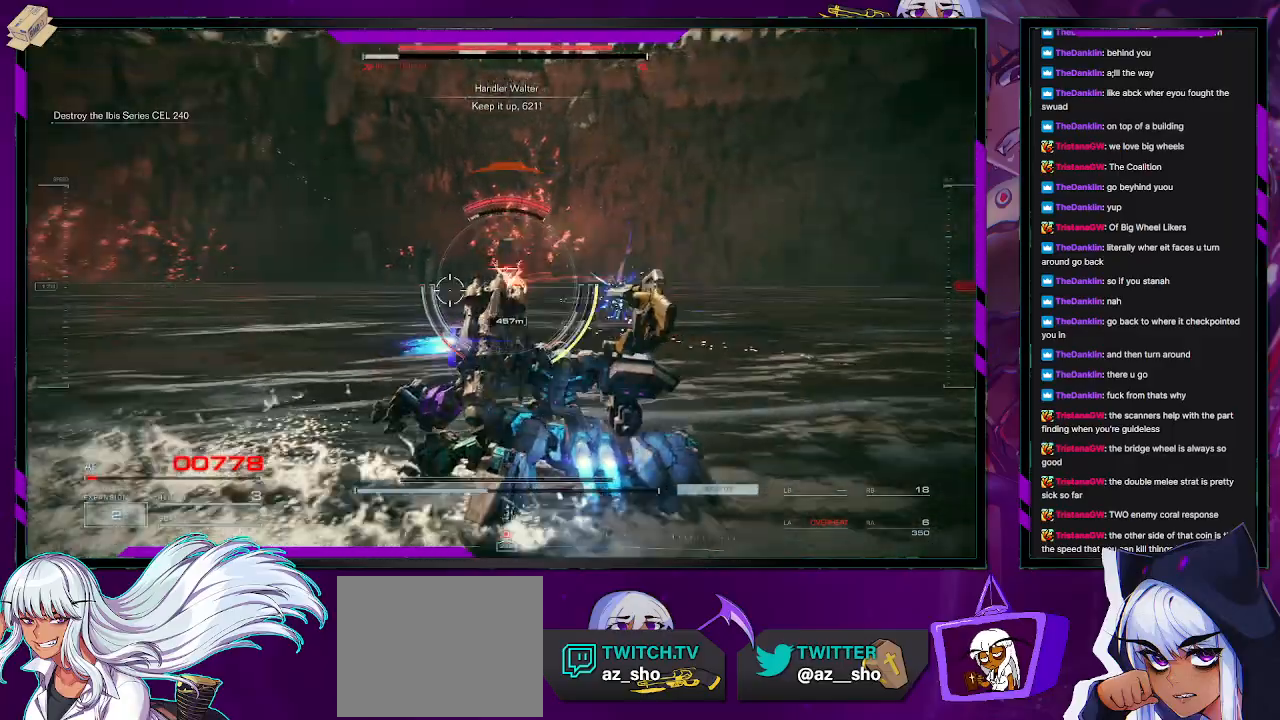
{"dt_ms": 1000, "buttons": [], "left_stick": "up-right", "right_stick": "center"}
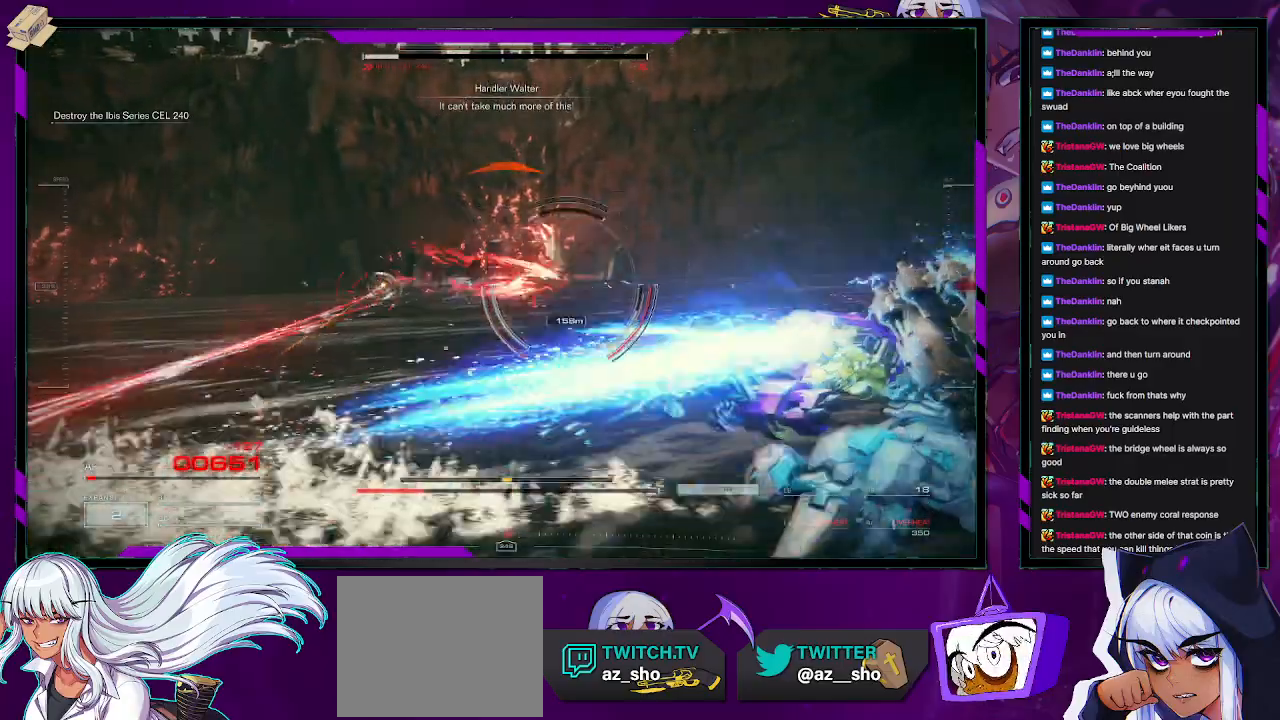
{"dt_ms": 500, "buttons": ["R1"], "left_stick": "down-right", "right_stick": "right", "events": [[433, "left_stick", "down-right"], [500, "R1", "down"], [500, "right_stick", "right"]]}
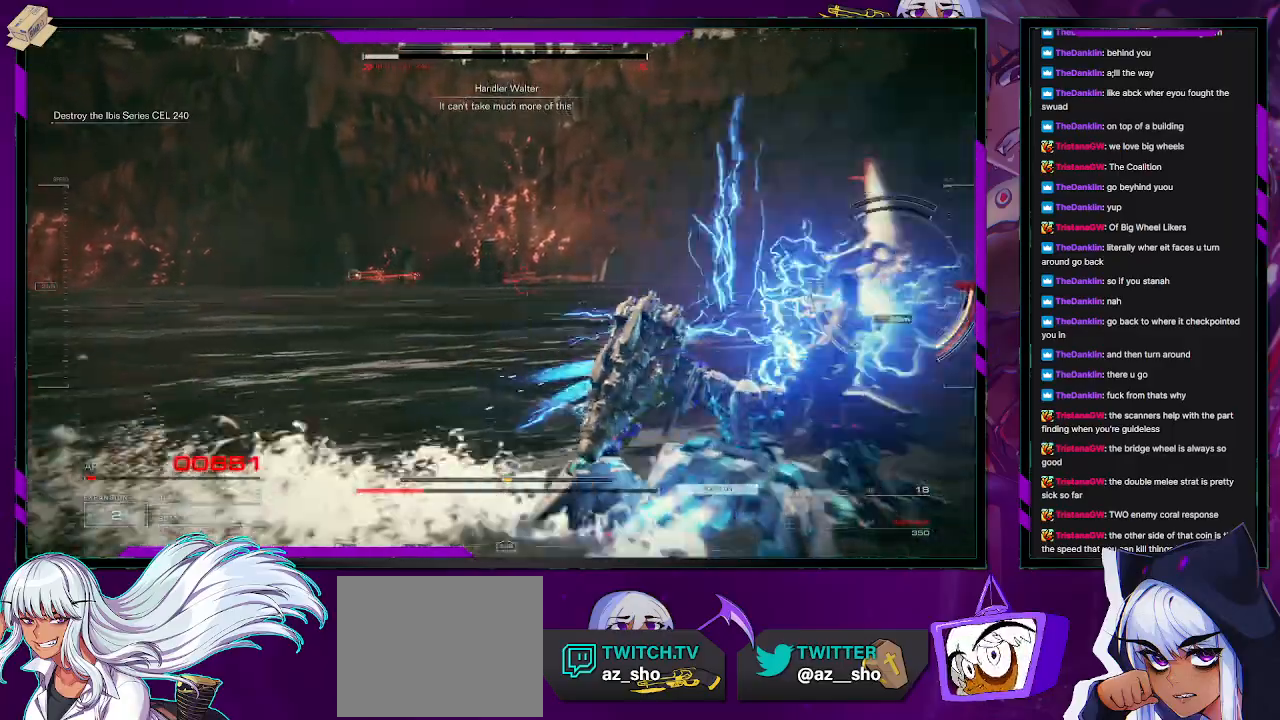
{"dt_ms": 500, "buttons": ["L2"], "left_stick": "up-right", "right_stick": "center", "events": [[17, "left_stick", "down"], [167, "right_stick", "center"], [400, "left_stick", "right"], [450, "L2", "down"], [450, "left_stick", "up-right"], [500, "R1", "up"]]}
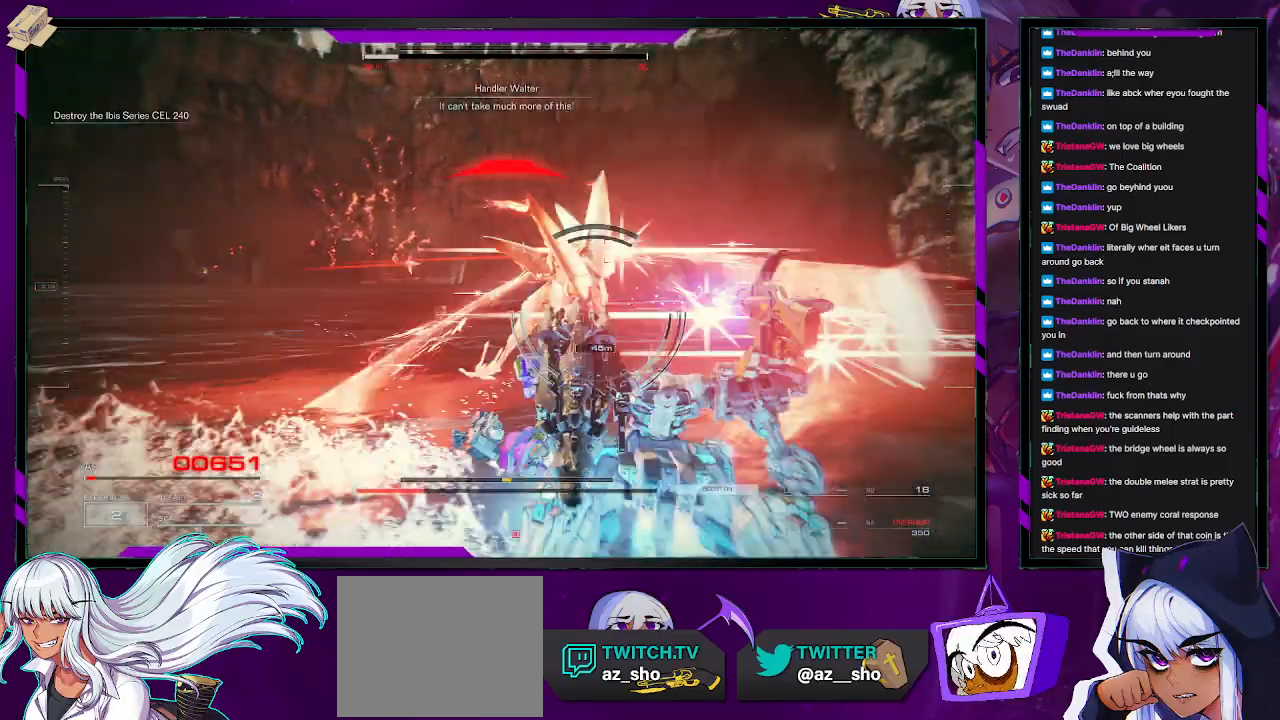
{"dt_ms": 500, "buttons": ["L2"], "left_stick": "up", "right_stick": "center", "events": [[150, "left_stick", "up"], [150, "right_stick", "left"], [250, "right_stick", "center"]]}
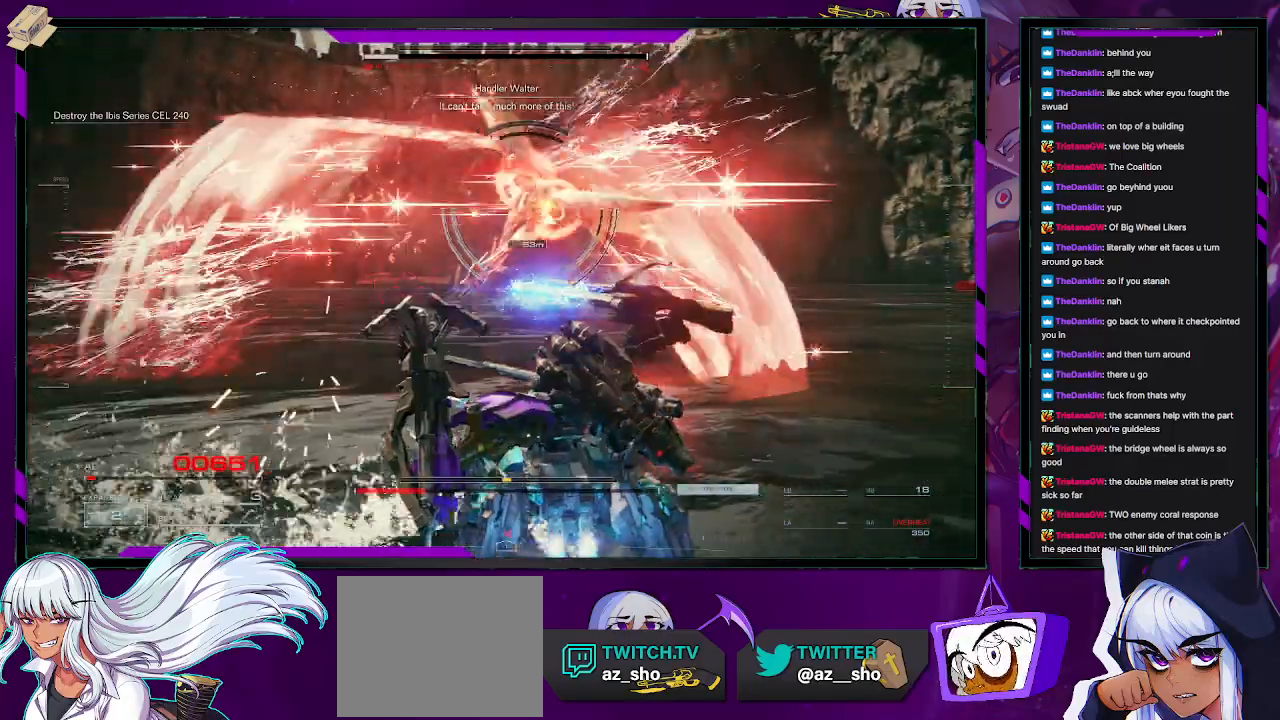
{"dt_ms": 500, "buttons": ["L2", "R1"], "left_stick": "up", "right_stick": "right", "events": [[433, "right_stick", "right"], [500, "R1", "down"]]}
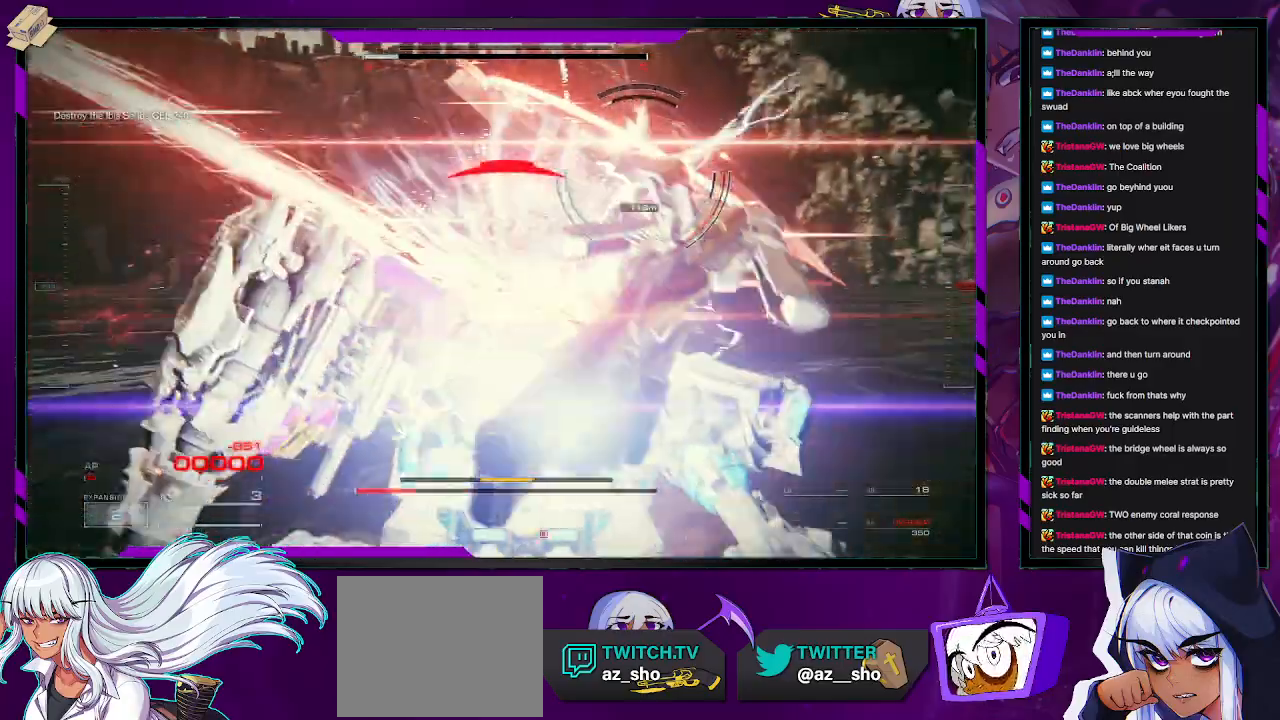
{"dt_ms": 1000, "buttons": [], "left_stick": "center", "right_stick": "center"}
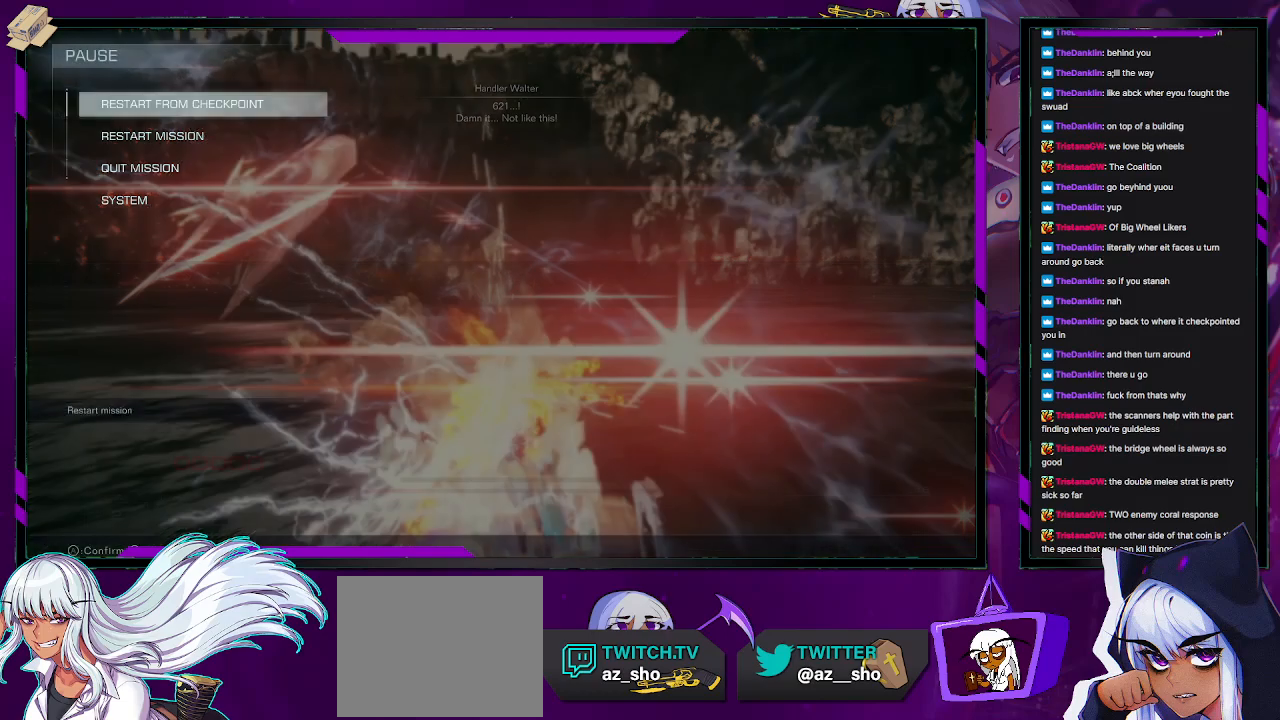
{"dt_ms": 500, "buttons": ["A"], "left_stick": "center", "right_stick": "center", "events": [[100, "A", "down"], [233, "A", "up"], [333, "DPAD_LEFT", "down"], [433, "DPAD_LEFT", "up"], [450, "A", "down"]]}
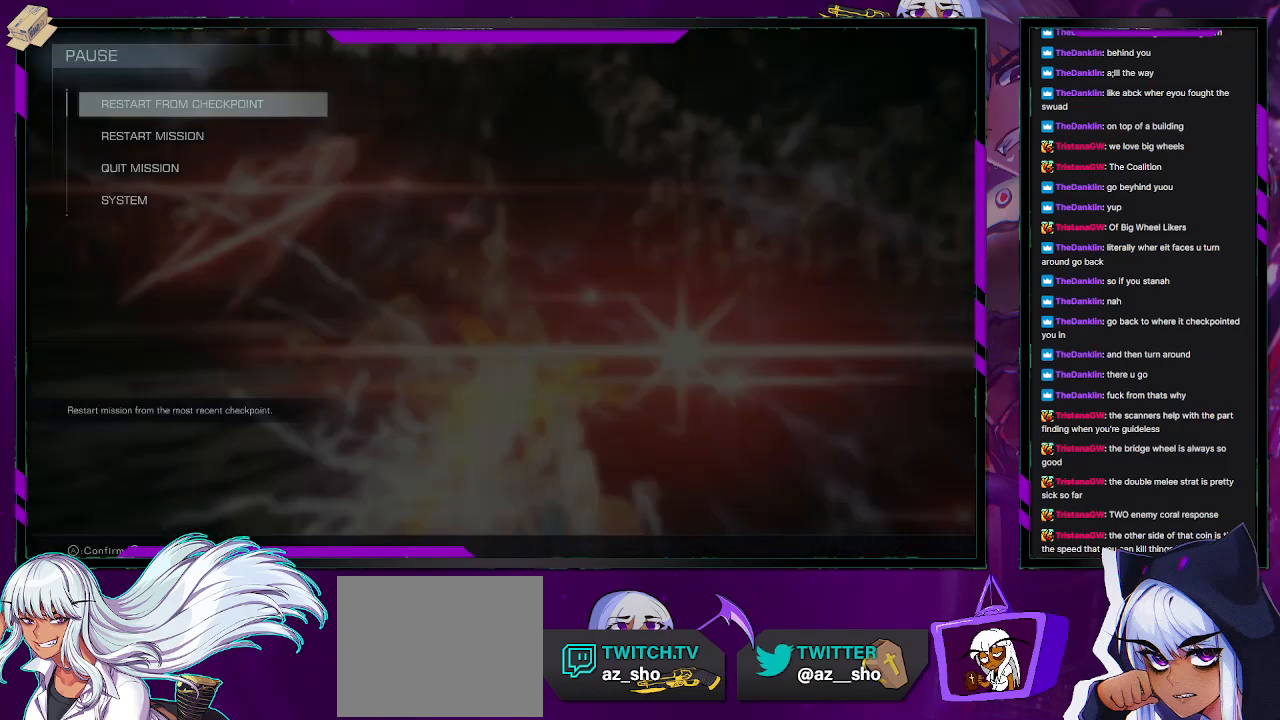
{"dt_ms": 500, "buttons": [], "left_stick": "center", "right_stick": "center", "events": [[17, "A", "up"], [83, "A", "down"], [167, "A", "up"]]}
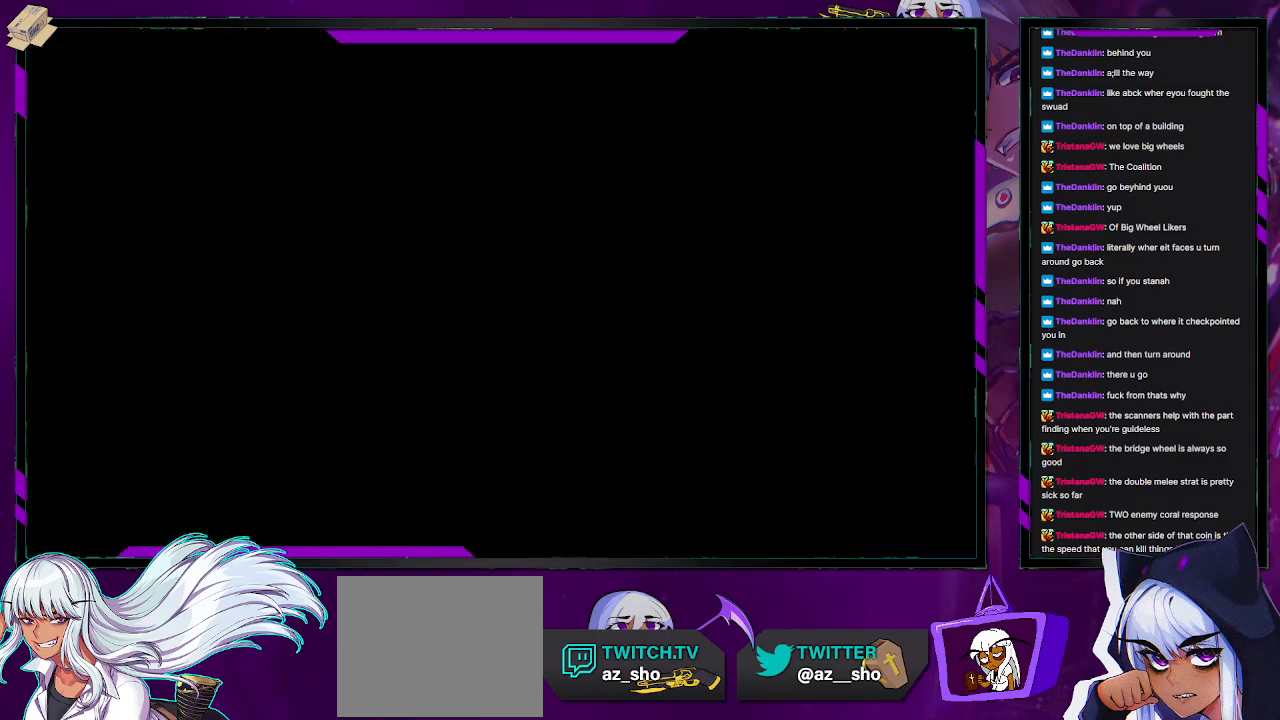
{"dt_ms": 500, "buttons": [], "left_stick": "center", "right_stick": "center", "events": []}
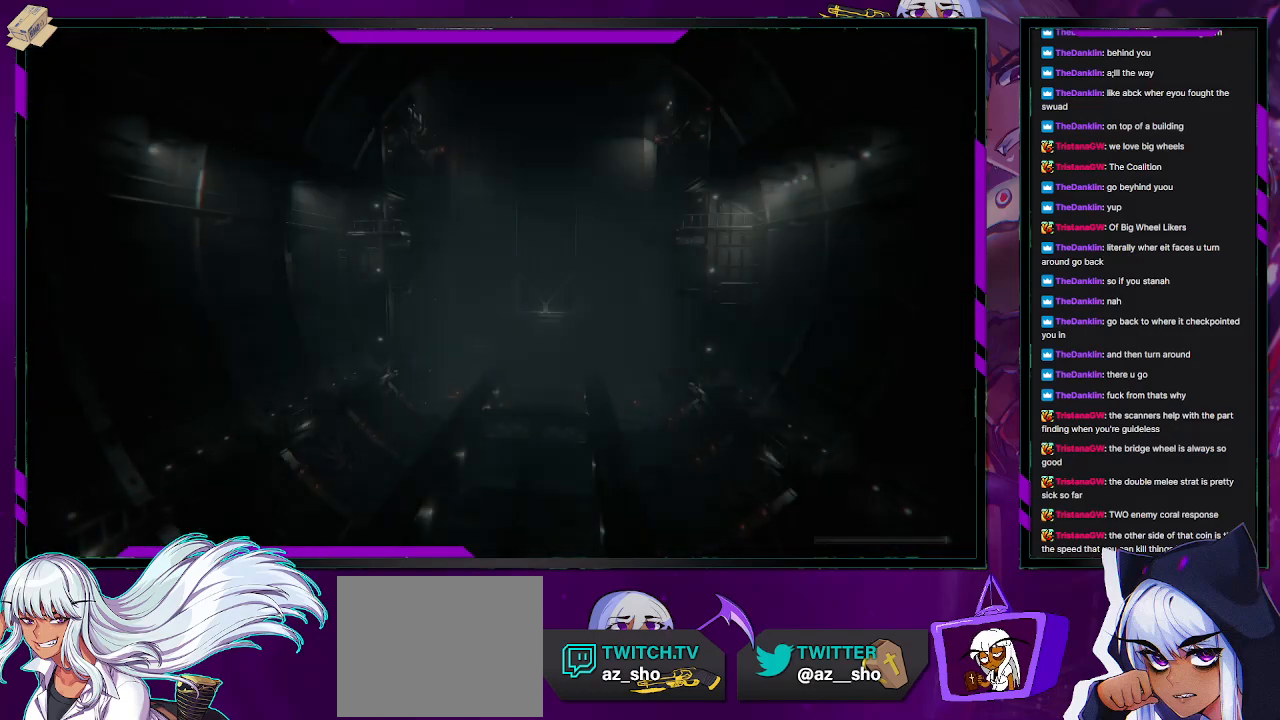
{"dt_ms": 500, "buttons": [], "left_stick": "center", "right_stick": "center", "events": []}
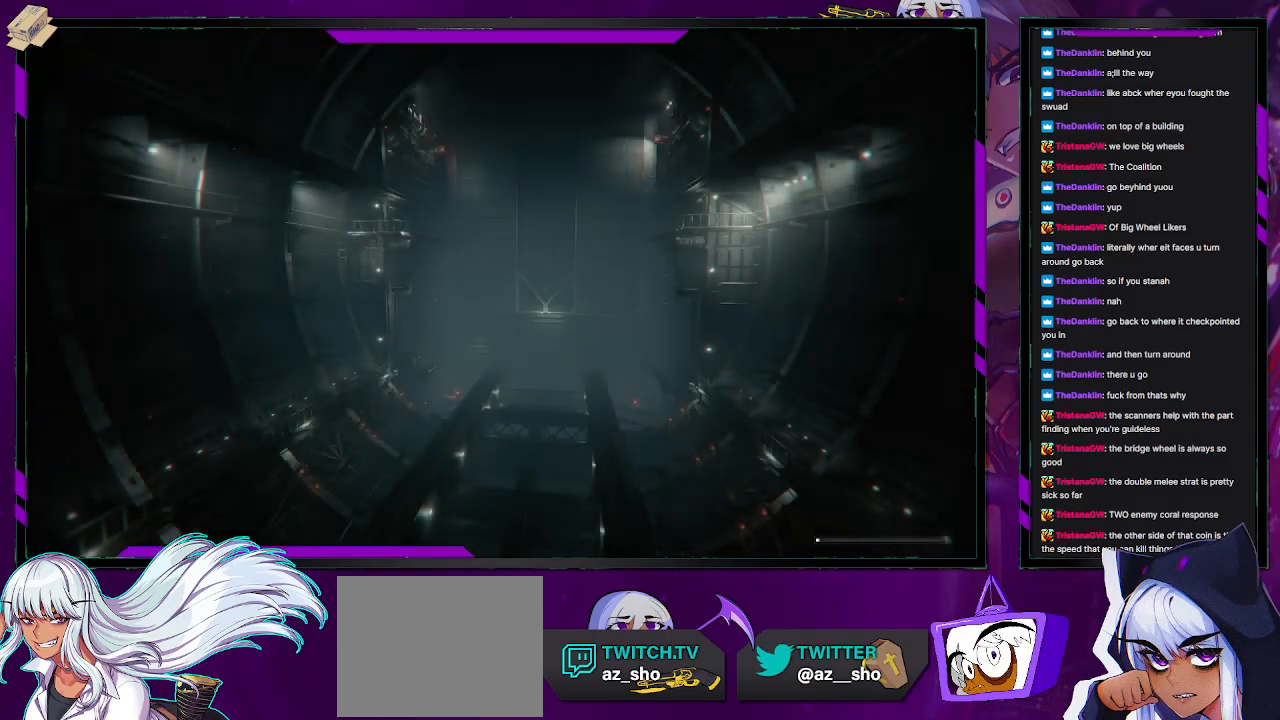
{"dt_ms": 500, "buttons": [], "left_stick": "center", "right_stick": "center", "events": []}
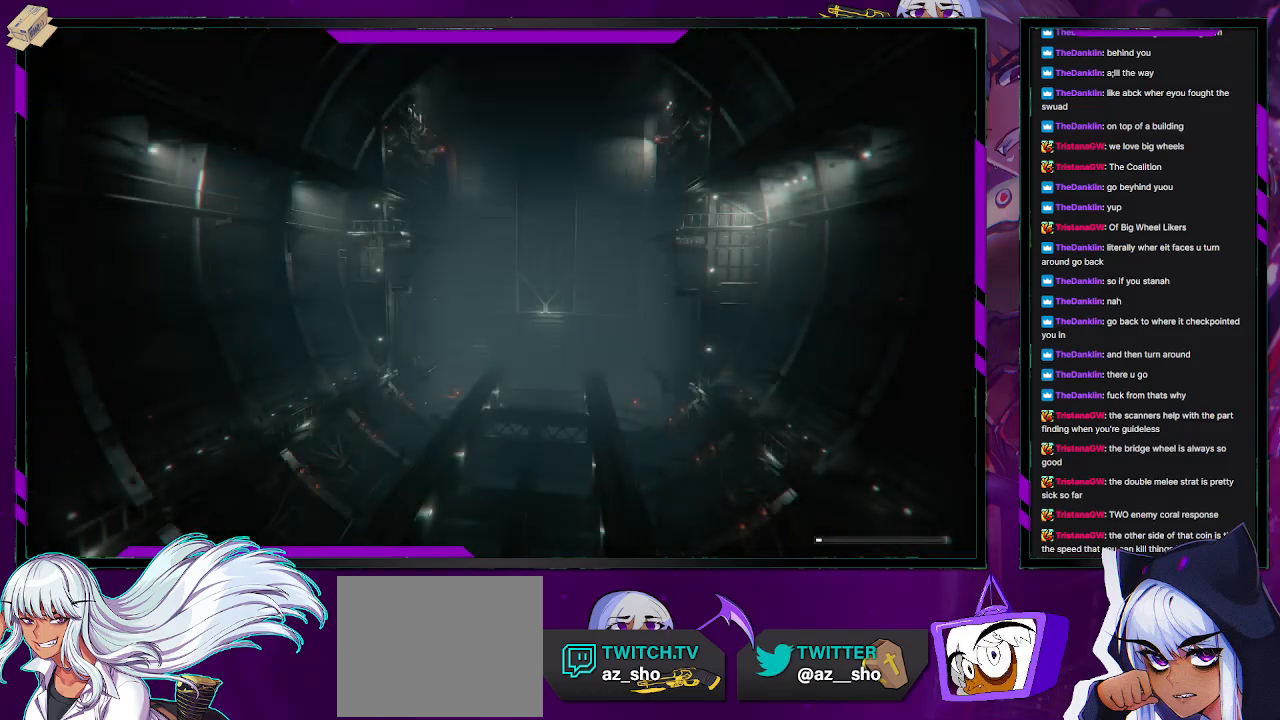
{"dt_ms": 500, "buttons": [], "left_stick": "center", "right_stick": "center", "events": []}
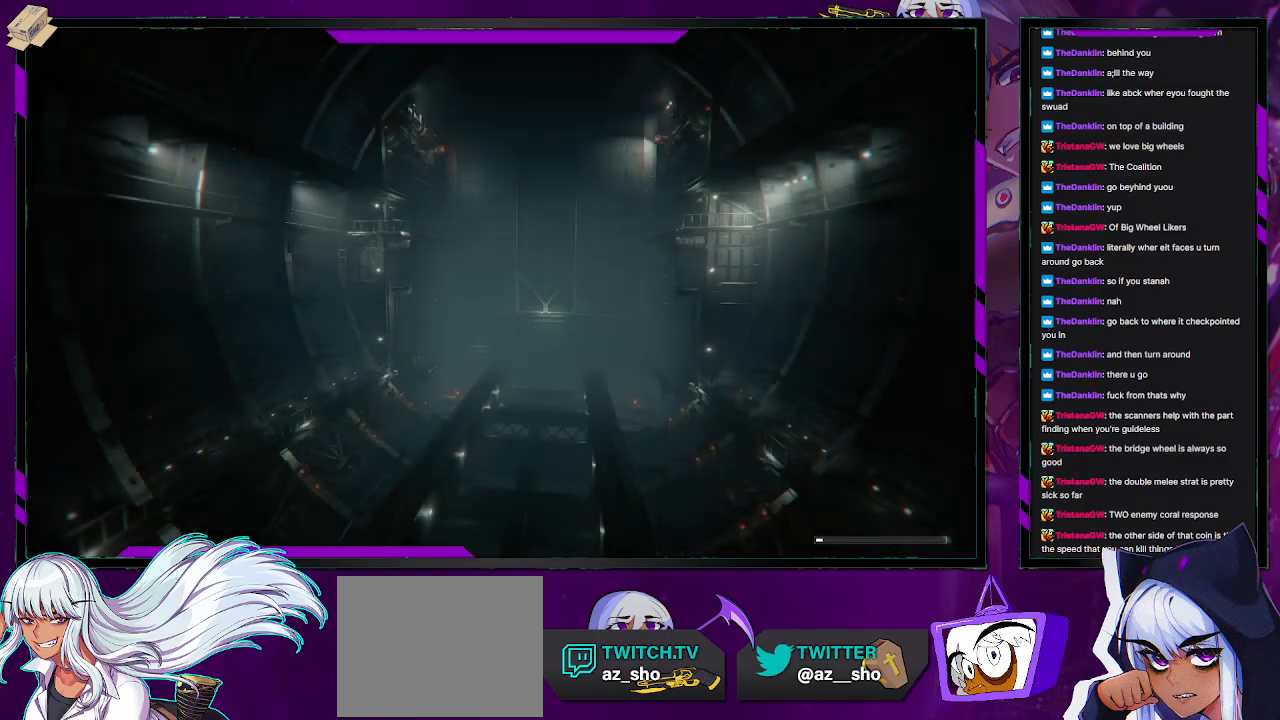
{"dt_ms": 500, "buttons": ["R2"], "left_stick": "center", "right_stick": "center", "events": [[417, "R1", "down"], [483, "R2", "down"], [500, "R1", "up"]]}